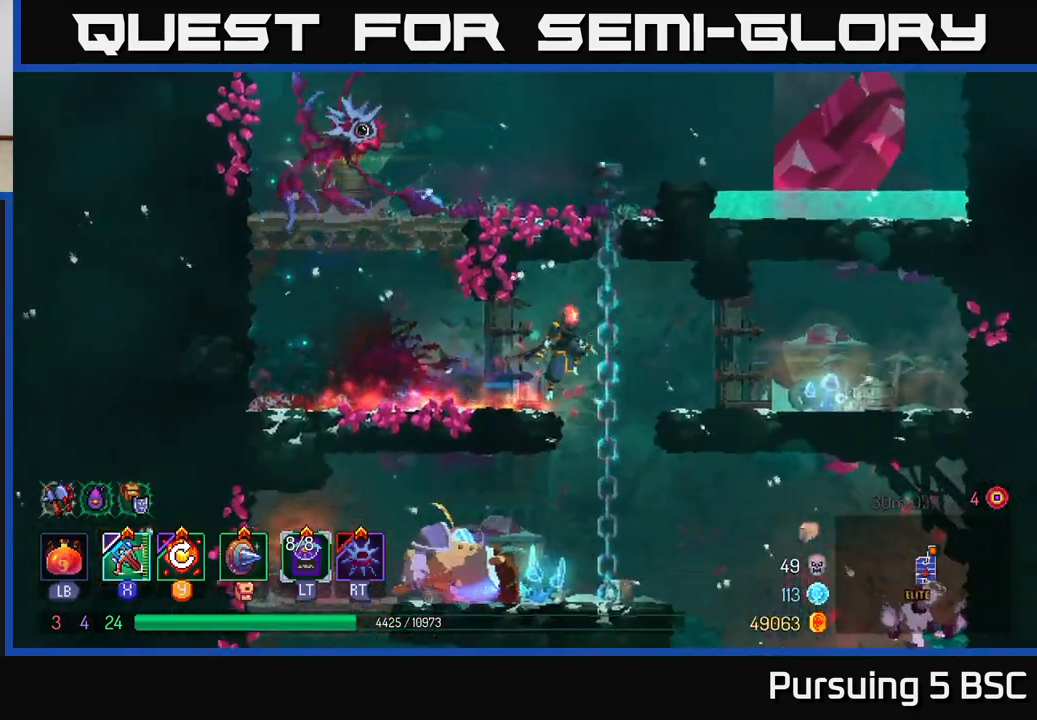
Gameplay with a controller (Xbox layout); each line is a JSON object with the inputs held at the frame after it. "events" lists button and stick changes between this image and that frame as [ms after this image, input, new state], when the widget could be followed in between.
{"buttons": ["A"], "left_stick": "left", "right_stick": "center", "events": [[83, "A", "up"], [250, "left_stick", "up-left"], [333, "left_stick", "left"], [450, "A", "down"]]}
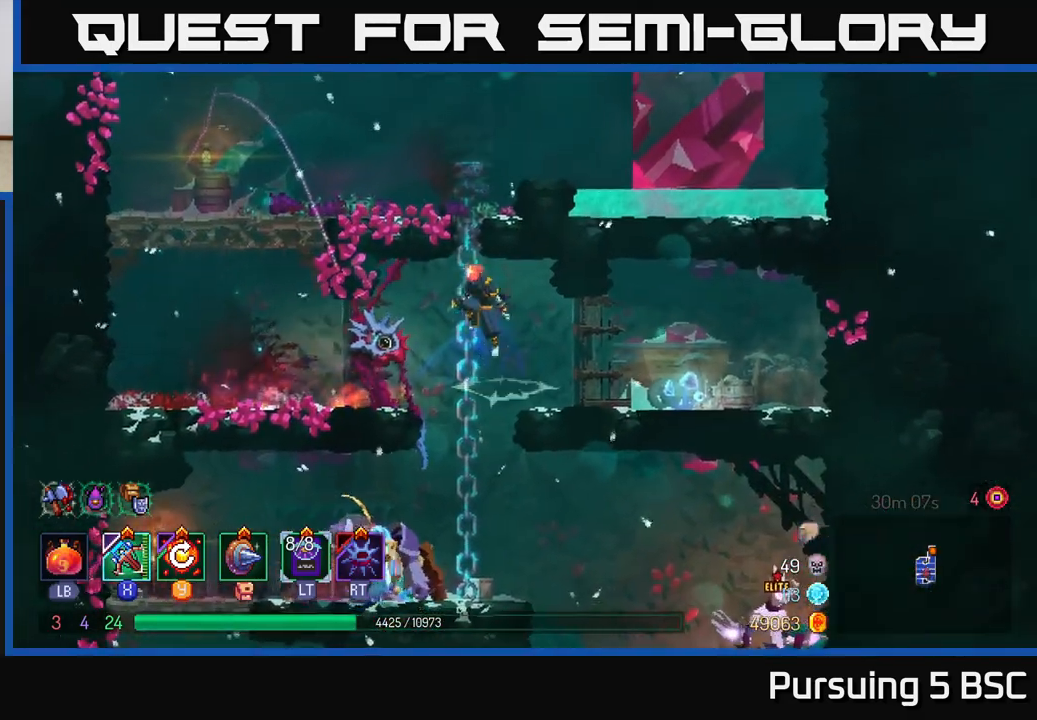
{"buttons": ["A"], "left_stick": "down", "right_stick": "center", "events": [[33, "A", "up"], [83, "left_stick", "down"], [133, "A", "down"], [233, "A", "up"], [483, "A", "down"]]}
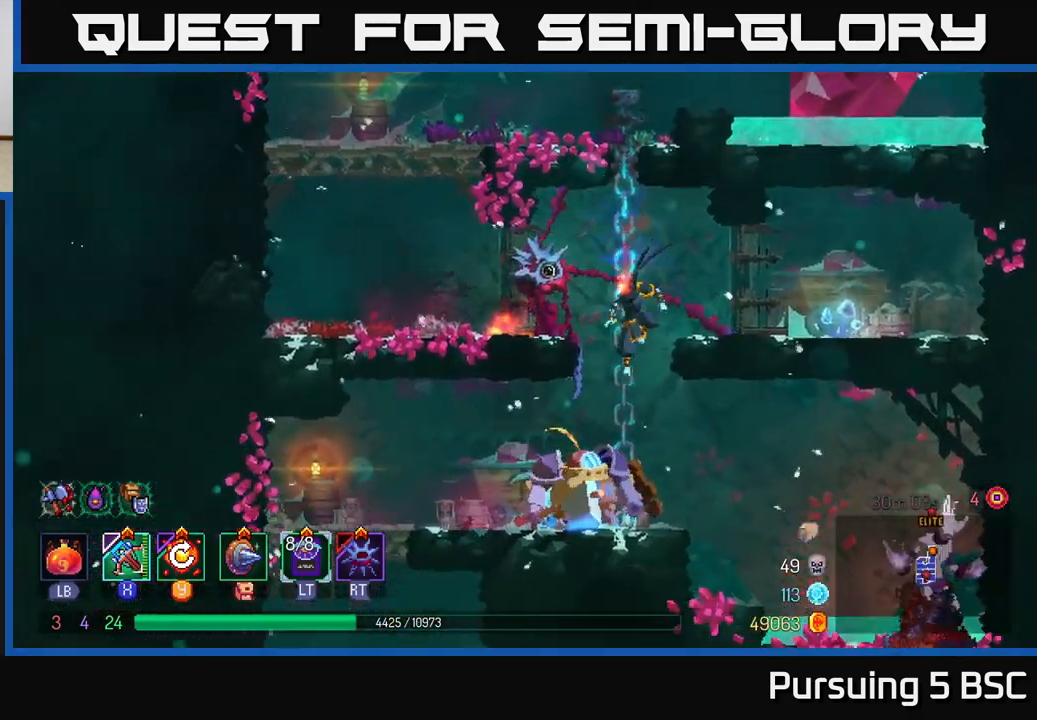
{"buttons": ["X"], "left_stick": "left", "right_stick": "center", "events": [[67, "A", "up"], [117, "A", "down"], [217, "A", "up"], [350, "left_stick", "left"], [467, "X", "down"]]}
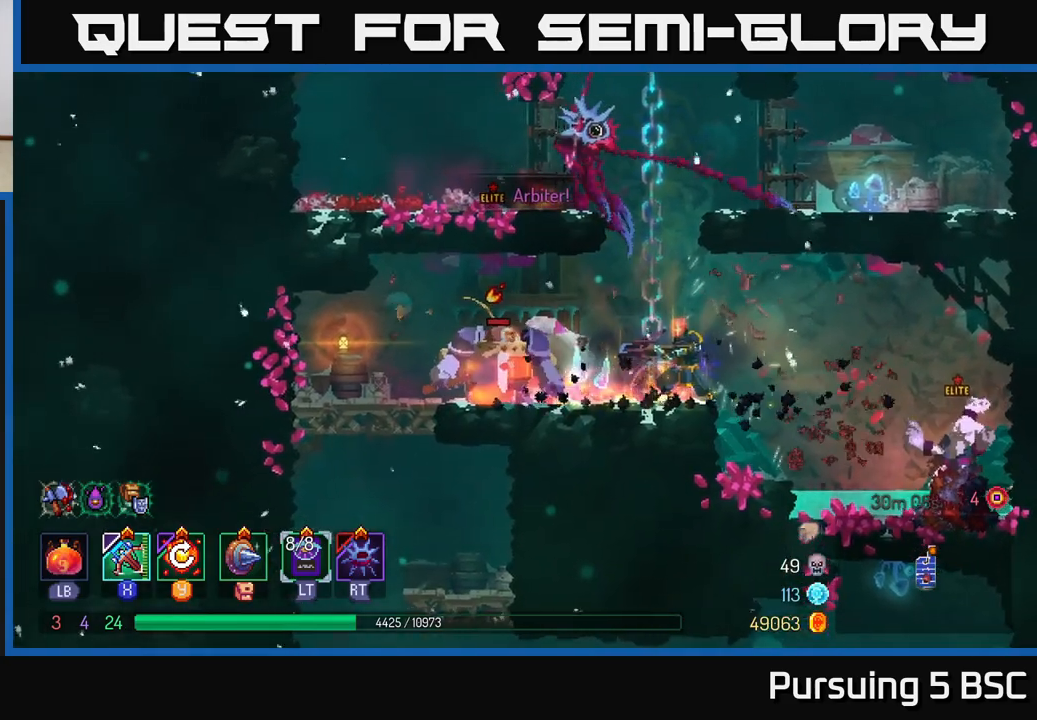
{"buttons": [], "left_stick": "left", "right_stick": "center", "events": [[83, "X", "up"]]}
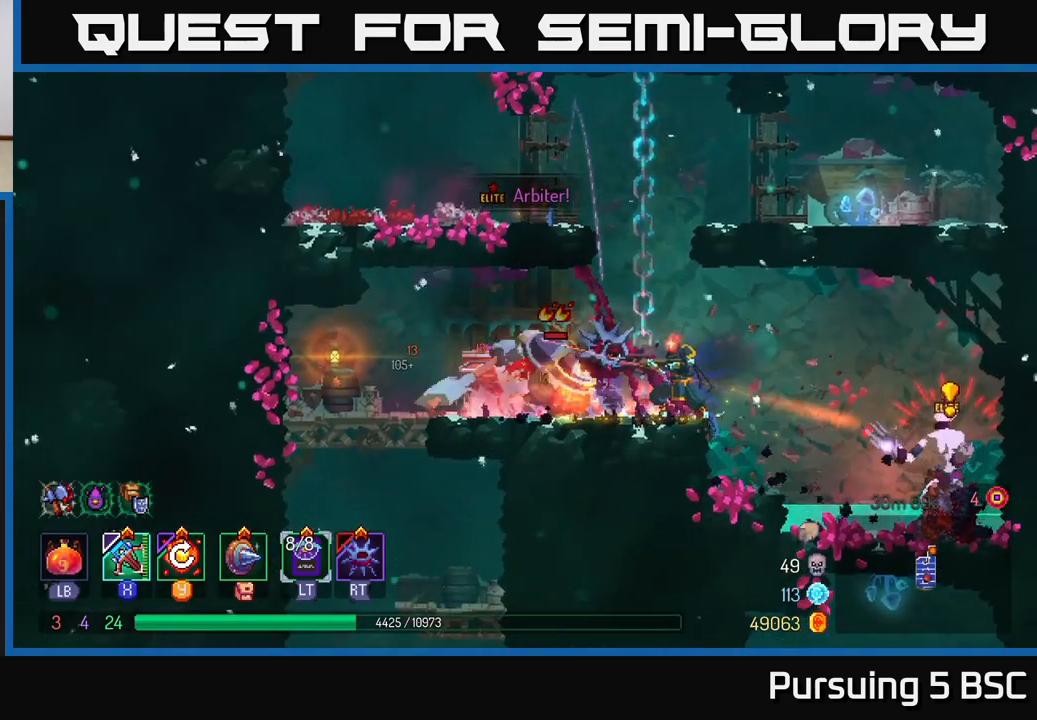
{"buttons": ["B"], "left_stick": "left", "right_stick": "center", "events": [[83, "left_stick", "center"], [233, "left_stick", "left"], [350, "B", "down"], [433, "B", "up"], [467, "B", "down"]]}
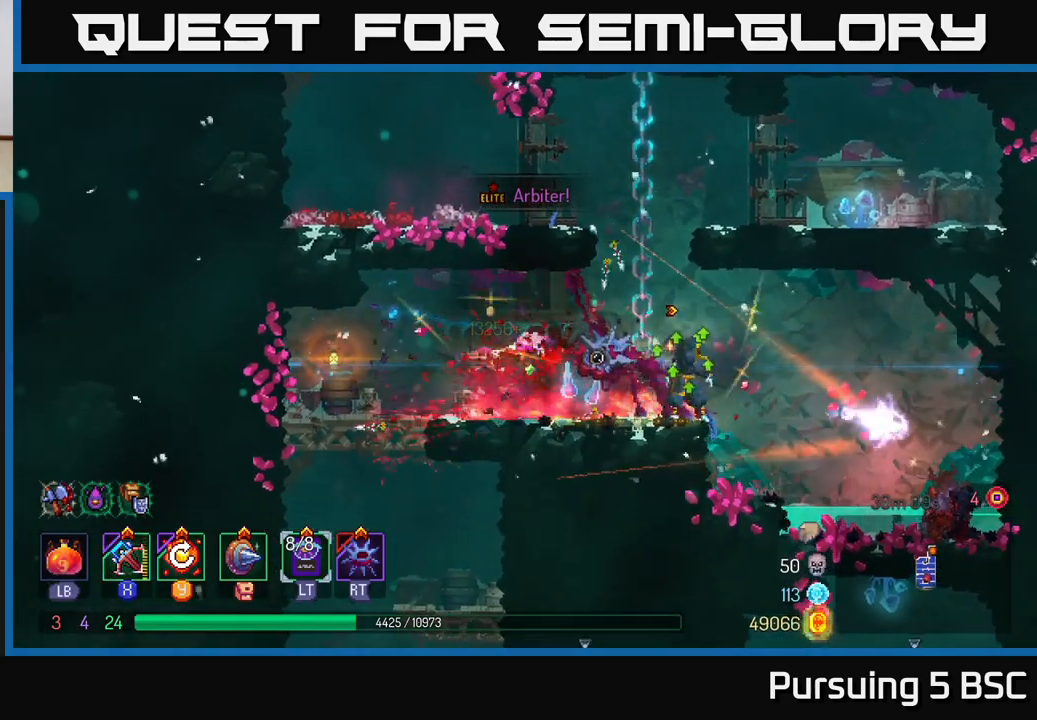
{"buttons": [], "left_stick": "left", "right_stick": "center", "events": [[50, "B", "up"], [117, "B", "down"], [200, "B", "up"], [250, "B", "down"], [350, "B", "up"]]}
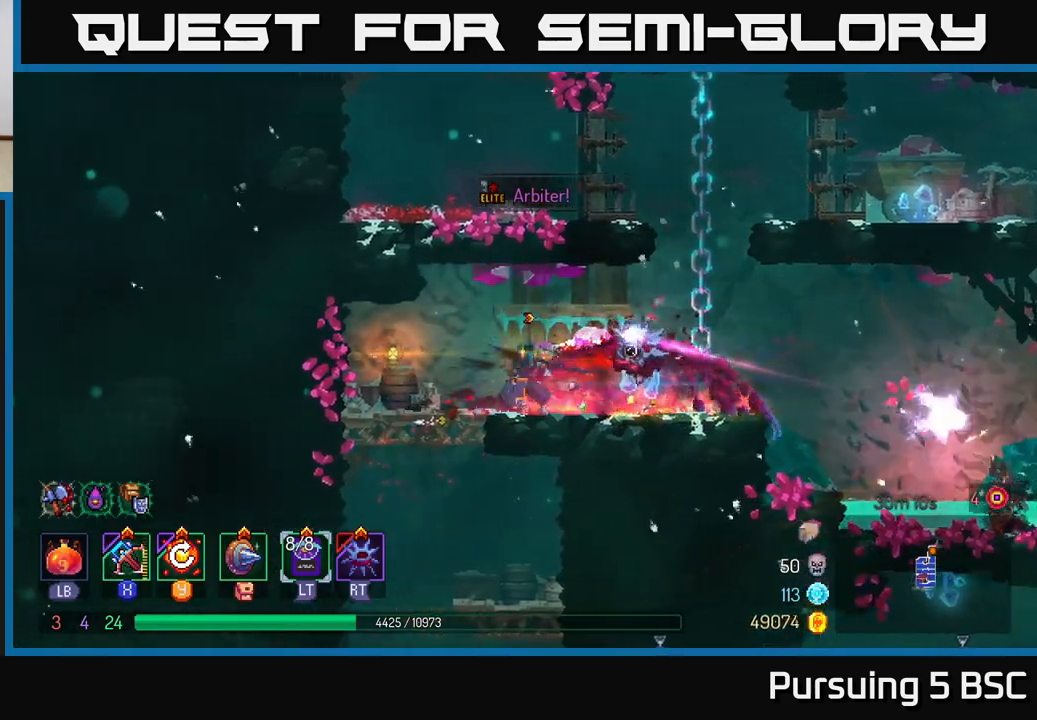
{"buttons": [], "left_stick": "center", "right_stick": "center", "events": [[117, "Y", "down"], [200, "Y", "up"], [283, "left_stick", "center"]]}
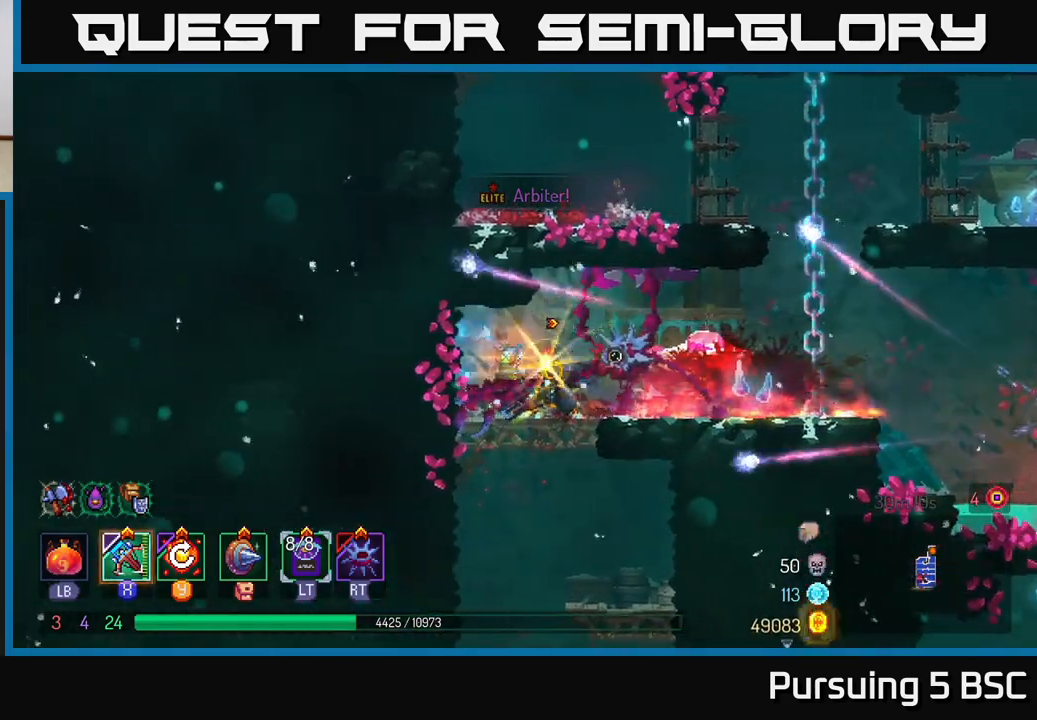
{"buttons": [], "left_stick": "center", "right_stick": "center", "events": []}
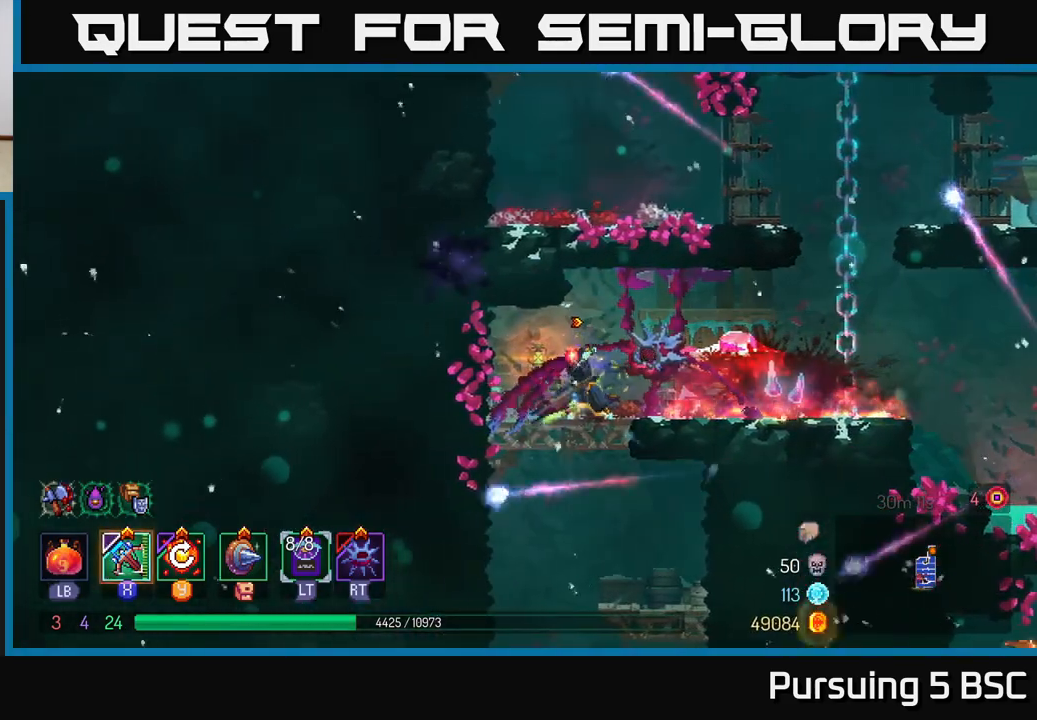
{"buttons": [], "left_stick": "right", "right_stick": "center", "events": [[67, "left_stick", "right"], [250, "left_stick", "center"], [383, "left_stick", "right"]]}
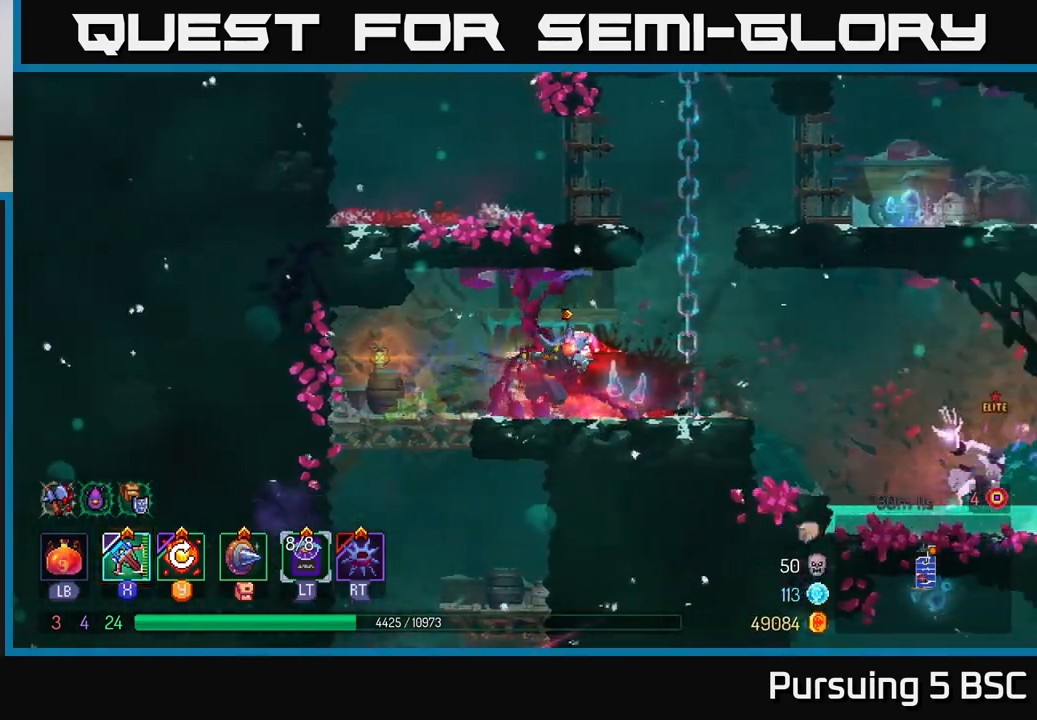
{"buttons": [], "left_stick": "center", "right_stick": "center", "events": [[267, "left_stick", "center"]]}
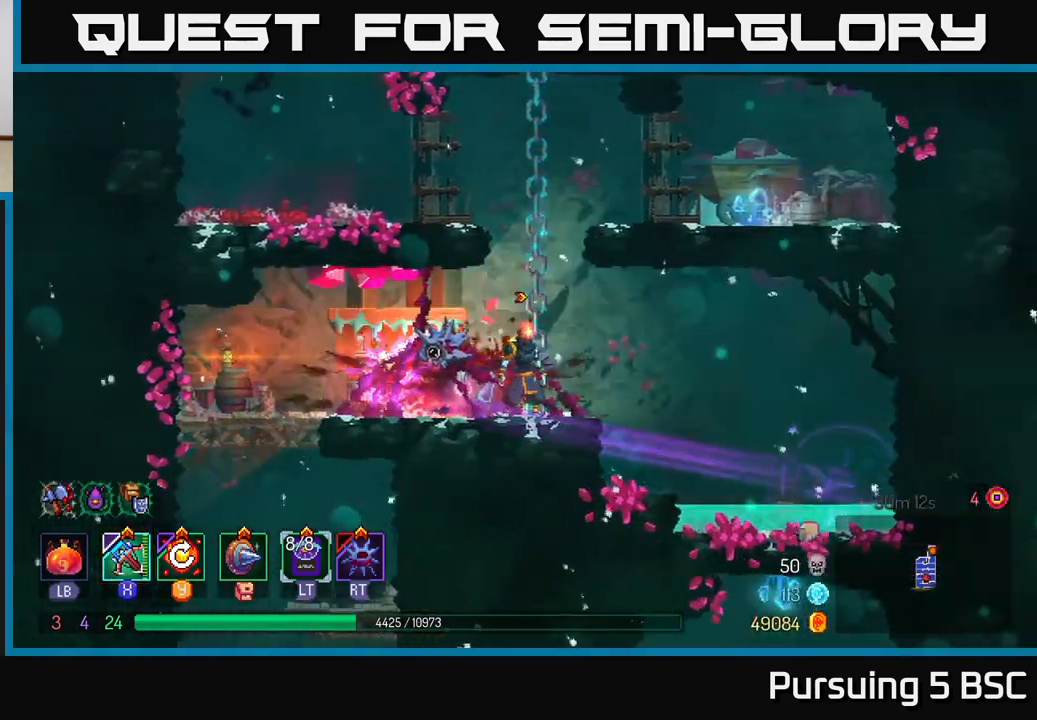
{"buttons": [], "left_stick": "left", "right_stick": "center", "events": [[300, "left_stick", "left"], [333, "X", "down"], [417, "X", "up"]]}
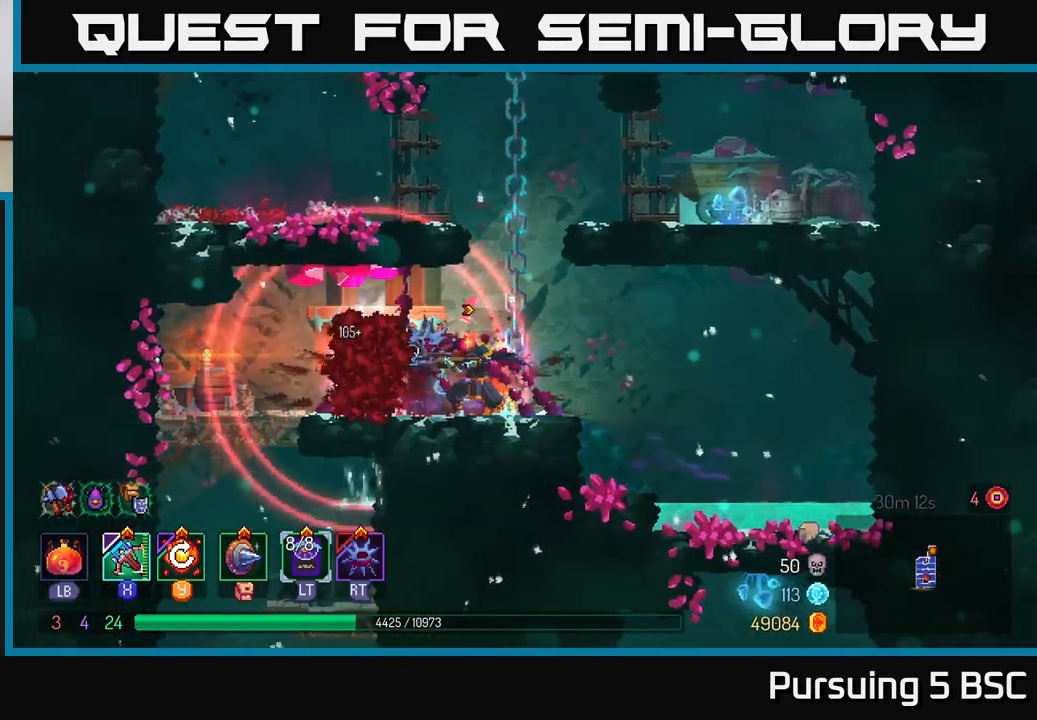
{"buttons": [], "left_stick": "left", "right_stick": "center", "events": [[67, "left_stick", "center"], [400, "left_stick", "left"]]}
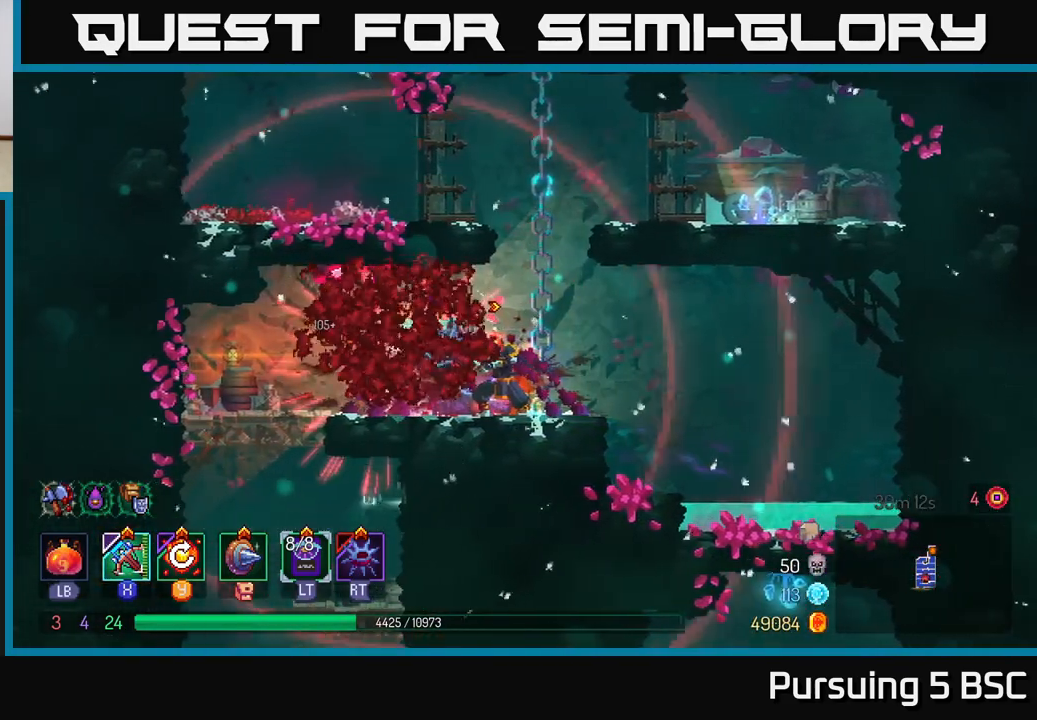
{"buttons": [], "left_stick": "center", "right_stick": "center", "events": [[217, "left_stick", "center"]]}
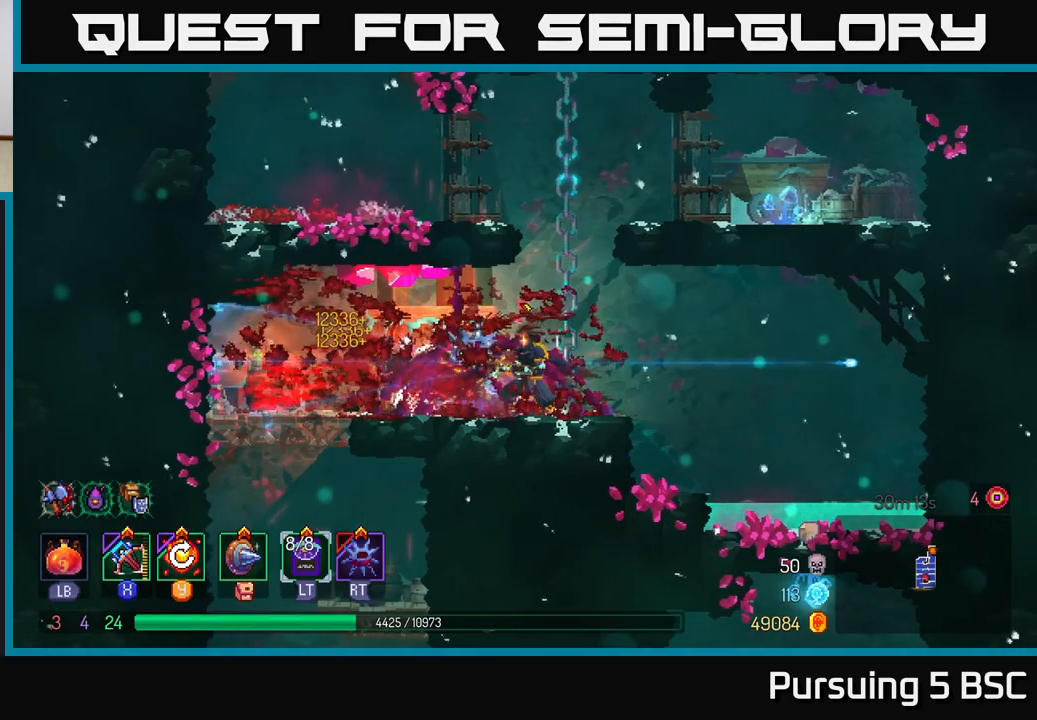
{"buttons": [], "left_stick": "center", "right_stick": "center", "events": [[33, "Y", "down"], [150, "Y", "up"]]}
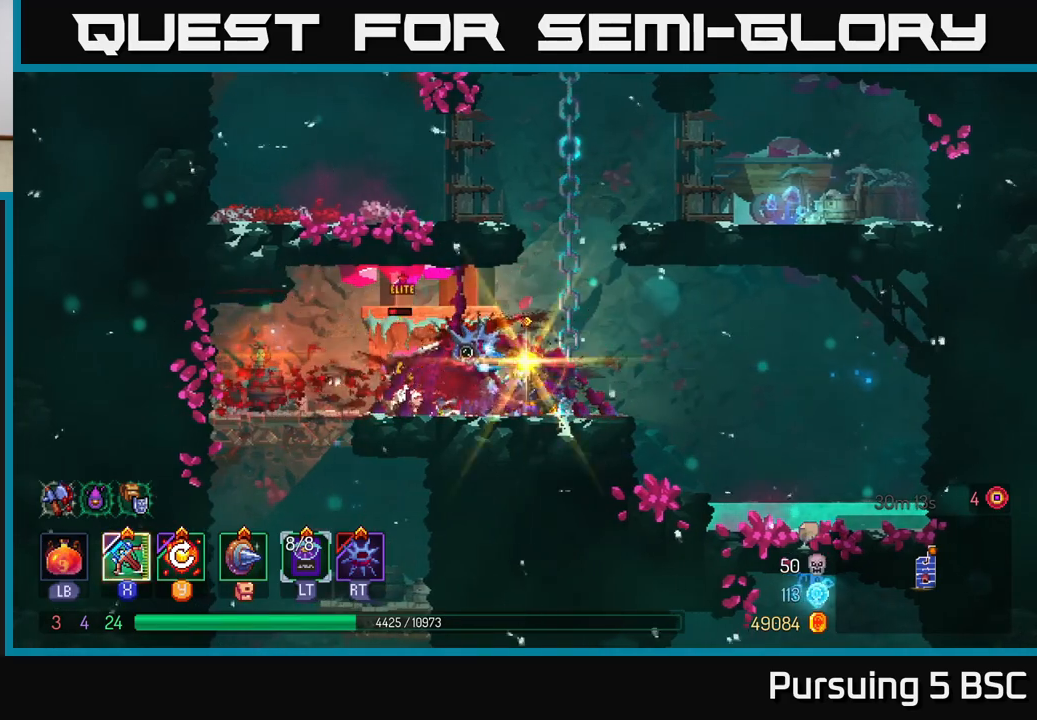
{"buttons": [], "left_stick": "center", "right_stick": "center", "events": [[217, "X", "down"], [333, "X", "up"]]}
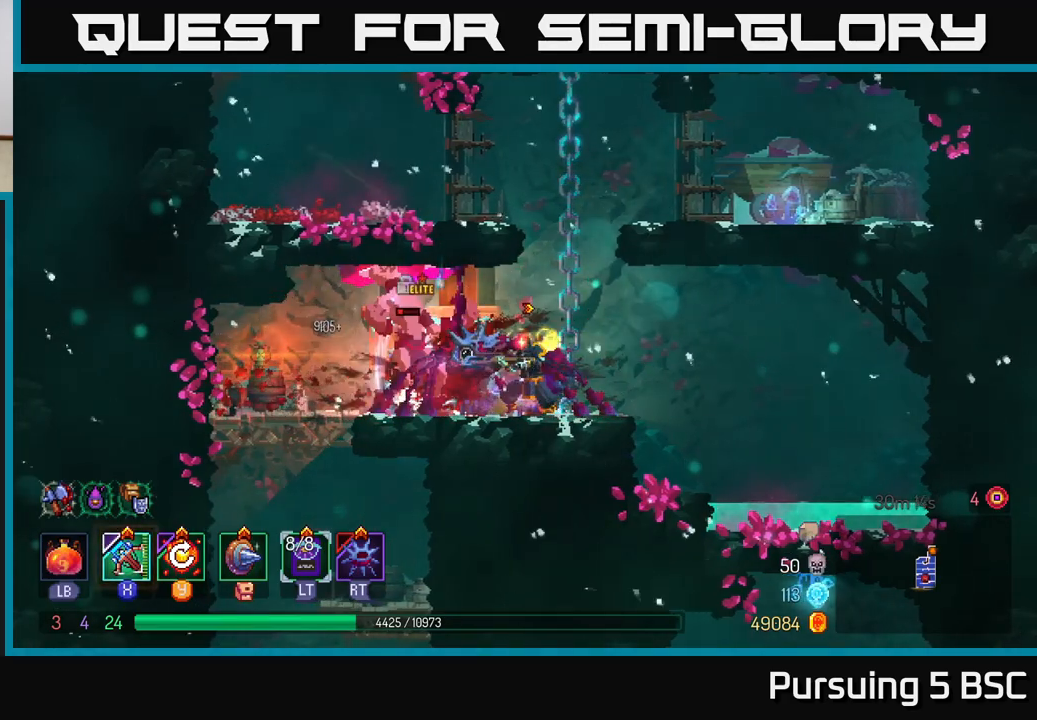
{"buttons": [], "left_stick": "center", "right_stick": "center", "events": []}
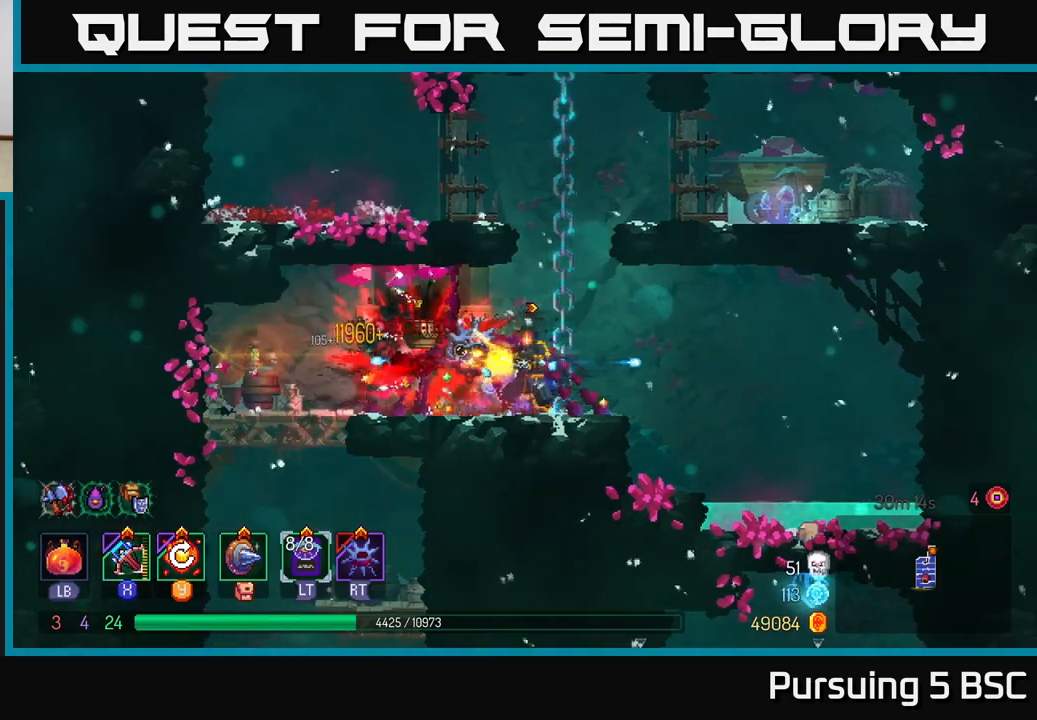
{"buttons": [], "left_stick": "right", "right_stick": "center", "events": [[50, "left_stick", "right"], [100, "B", "down"], [167, "B", "up"], [233, "B", "down"], [300, "B", "up"], [383, "B", "down"], [450, "B", "up"]]}
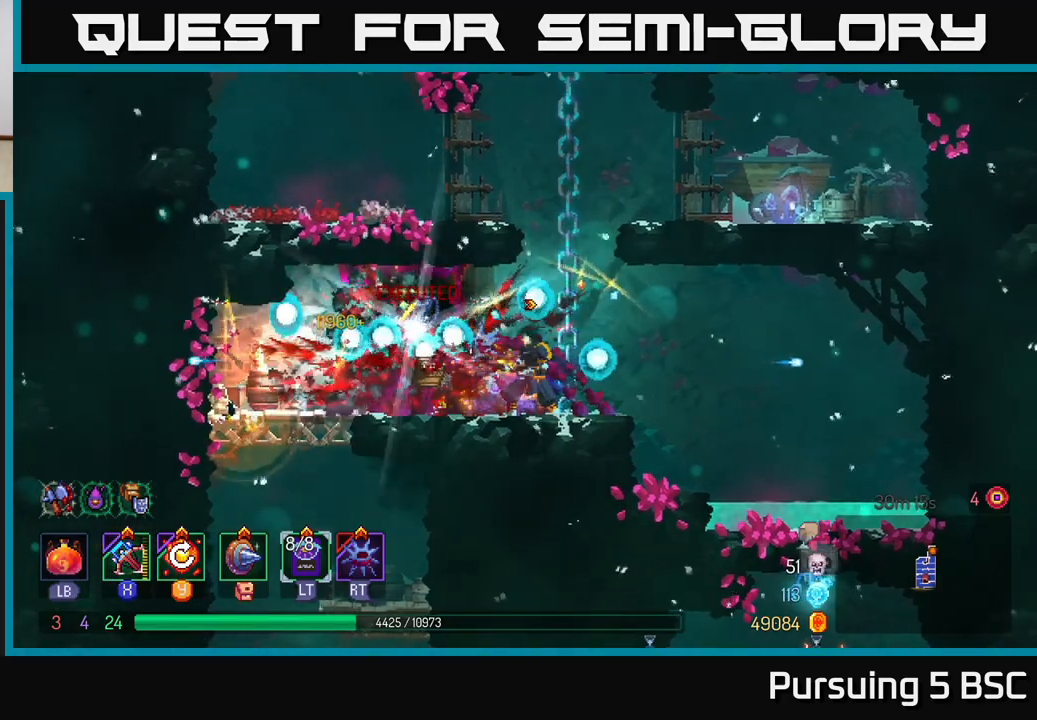
{"buttons": ["B"], "left_stick": "right", "right_stick": "center", "events": [[17, "B", "down"], [83, "B", "up"], [167, "B", "down"], [200, "B", "up"], [300, "B", "down"], [350, "B", "up"], [433, "B", "down"]]}
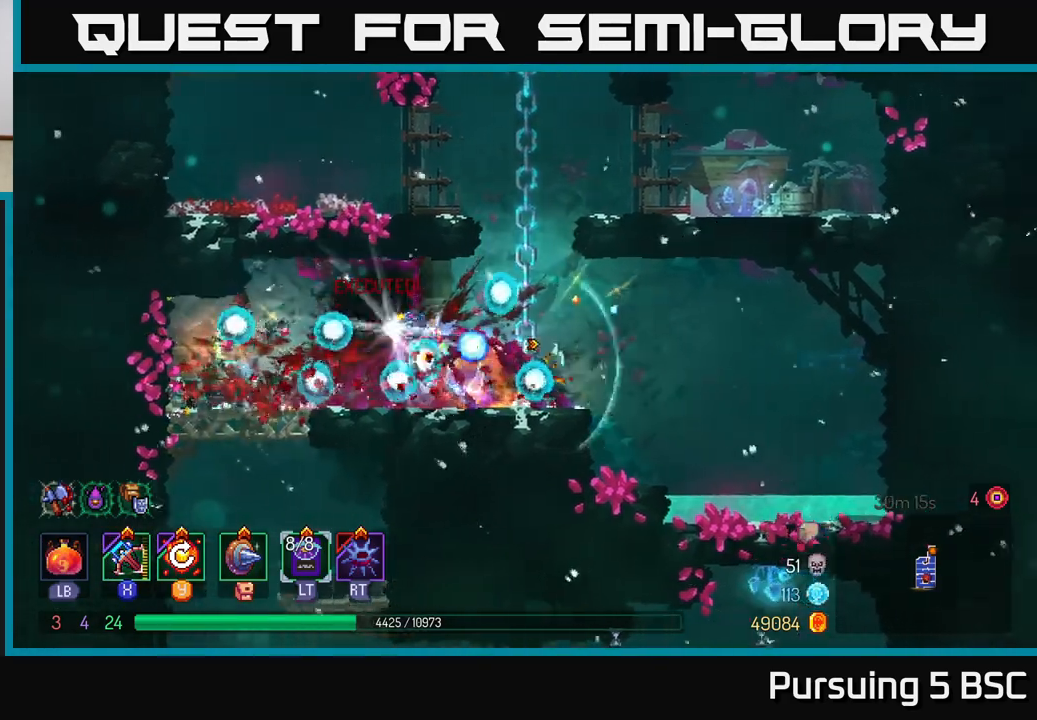
{"buttons": [], "left_stick": "center", "right_stick": "center", "events": [[17, "B", "up"], [483, "left_stick", "center"]]}
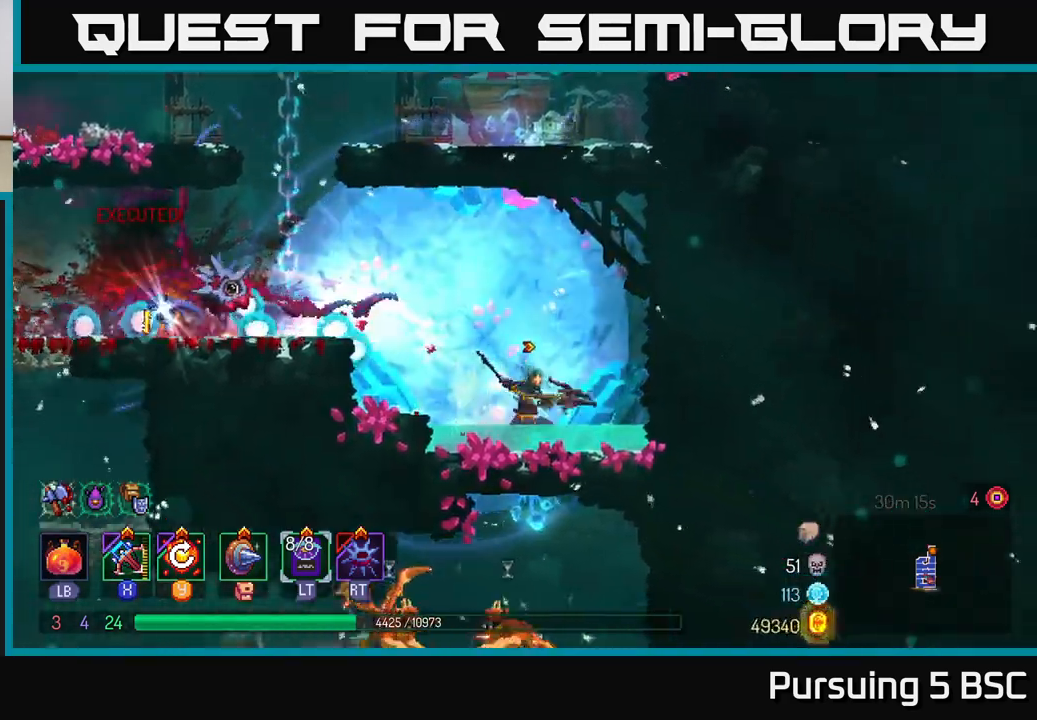
{"buttons": [], "left_stick": "center", "right_stick": "center", "events": [[17, "X", "down"], [100, "X", "up"]]}
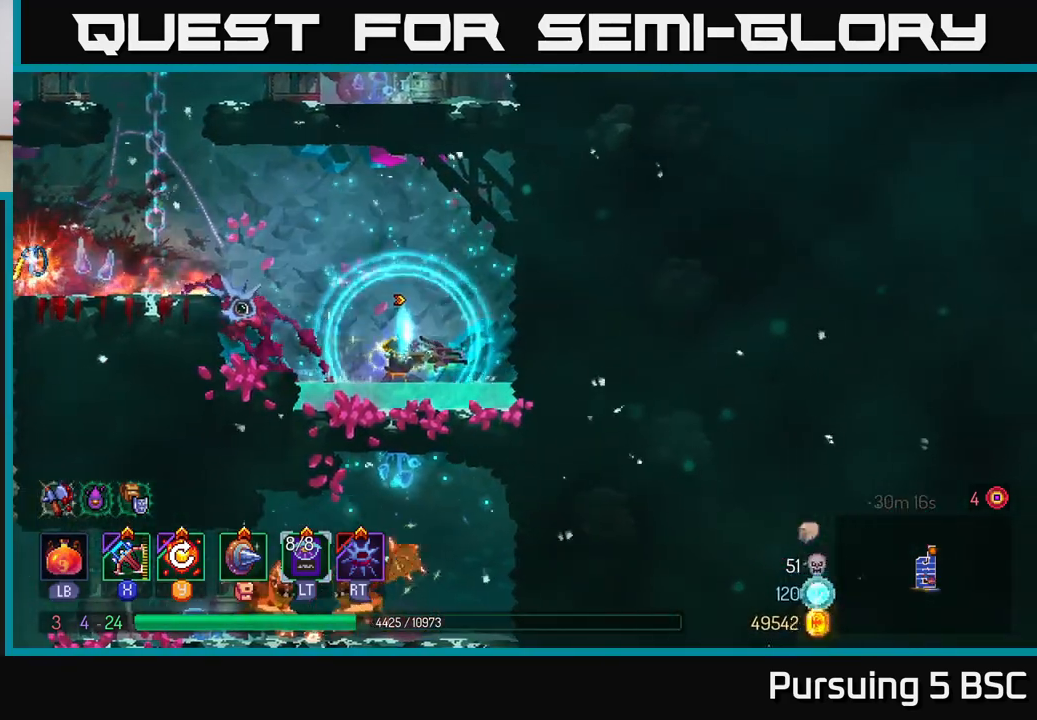
{"buttons": [], "left_stick": "center", "right_stick": "center", "events": [[250, "Y", "down"], [367, "Y", "up"]]}
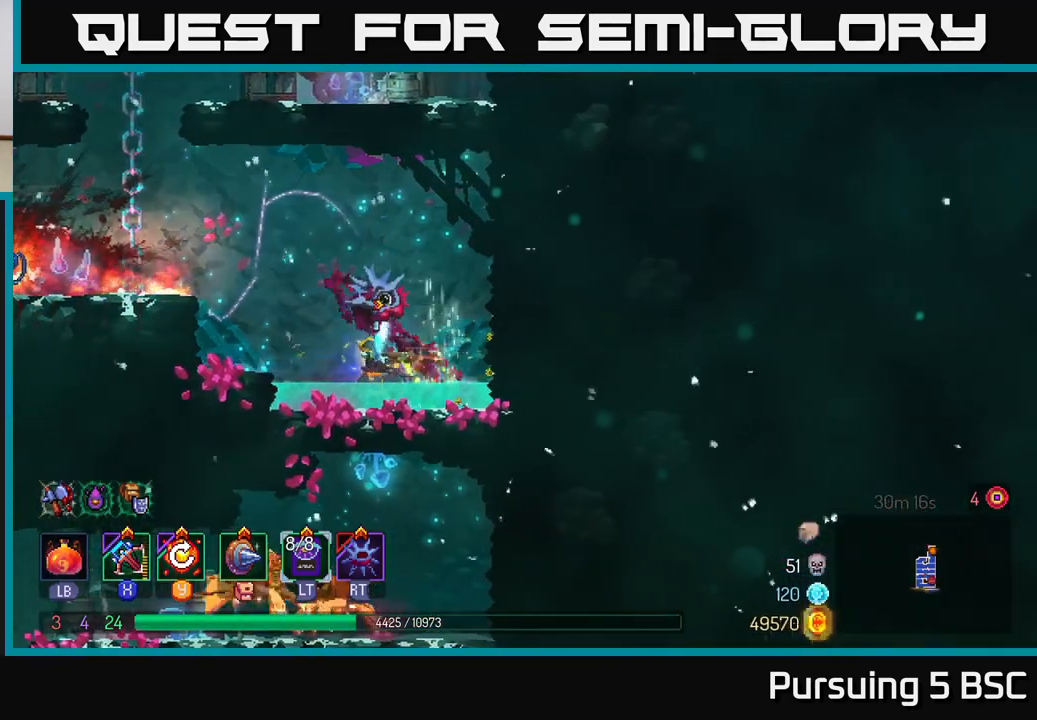
{"buttons": [], "left_stick": "center", "right_stick": "center", "events": []}
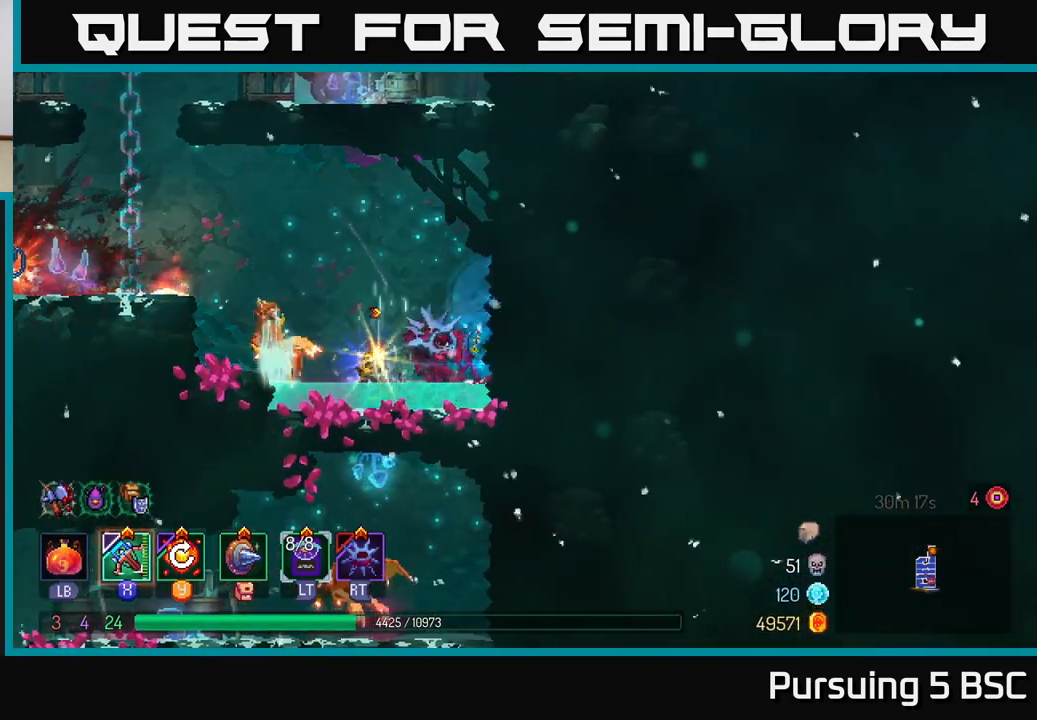
{"buttons": [], "left_stick": "left", "right_stick": "center", "events": [[83, "left_stick", "left"], [333, "A", "down"], [500, "A", "up"]]}
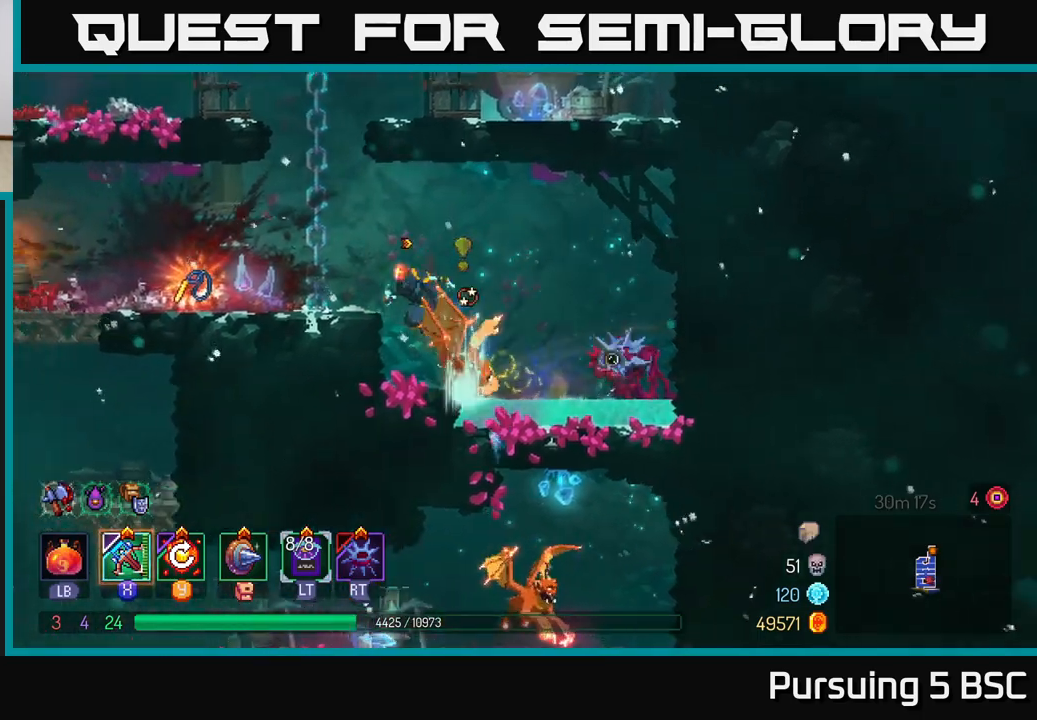
{"buttons": [], "left_stick": "center", "right_stick": "center", "events": [[50, "B", "down"], [150, "B", "up"], [283, "left_stick", "center"], [350, "left_stick", "right"], [400, "left_stick", "center"]]}
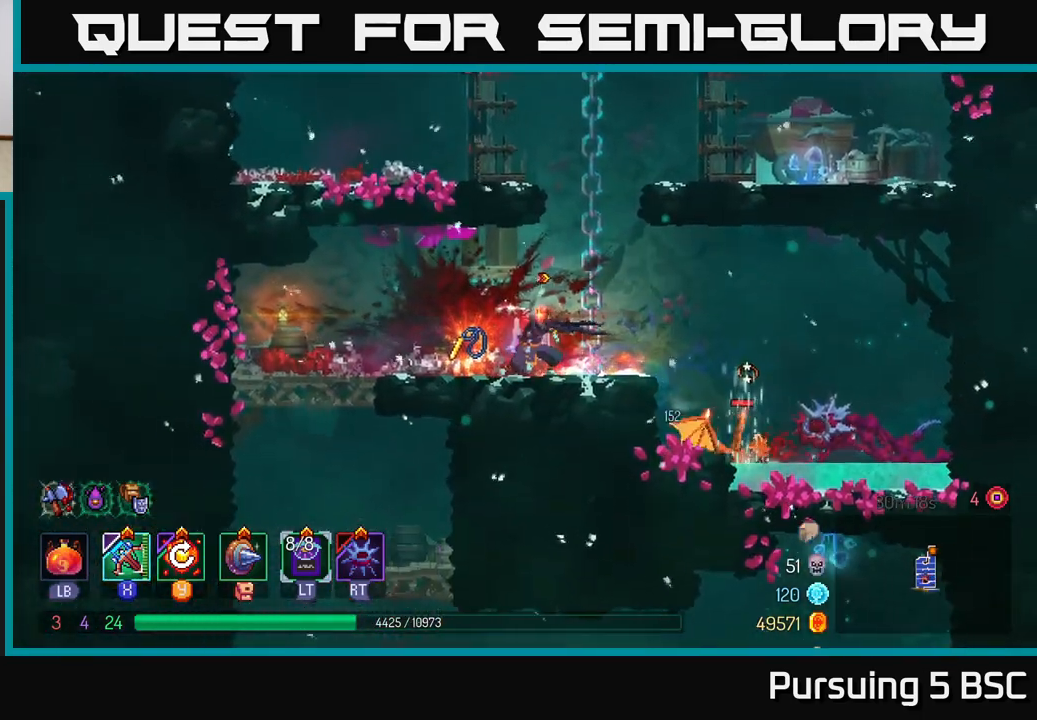
{"buttons": [], "left_stick": "right", "right_stick": "center", "events": [[167, "left_stick", "left"], [350, "left_stick", "center"], [417, "R1", "down"], [450, "left_stick", "right"], [500, "R1", "up"]]}
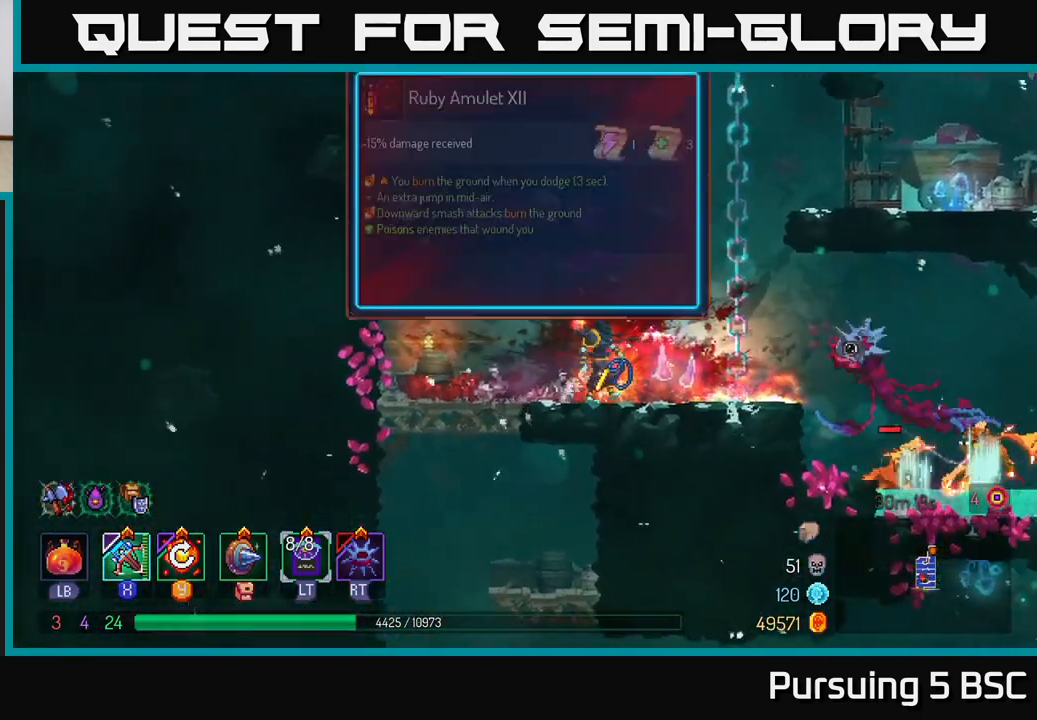
{"buttons": [], "left_stick": "center", "right_stick": "center", "events": [[17, "left_stick", "center"]]}
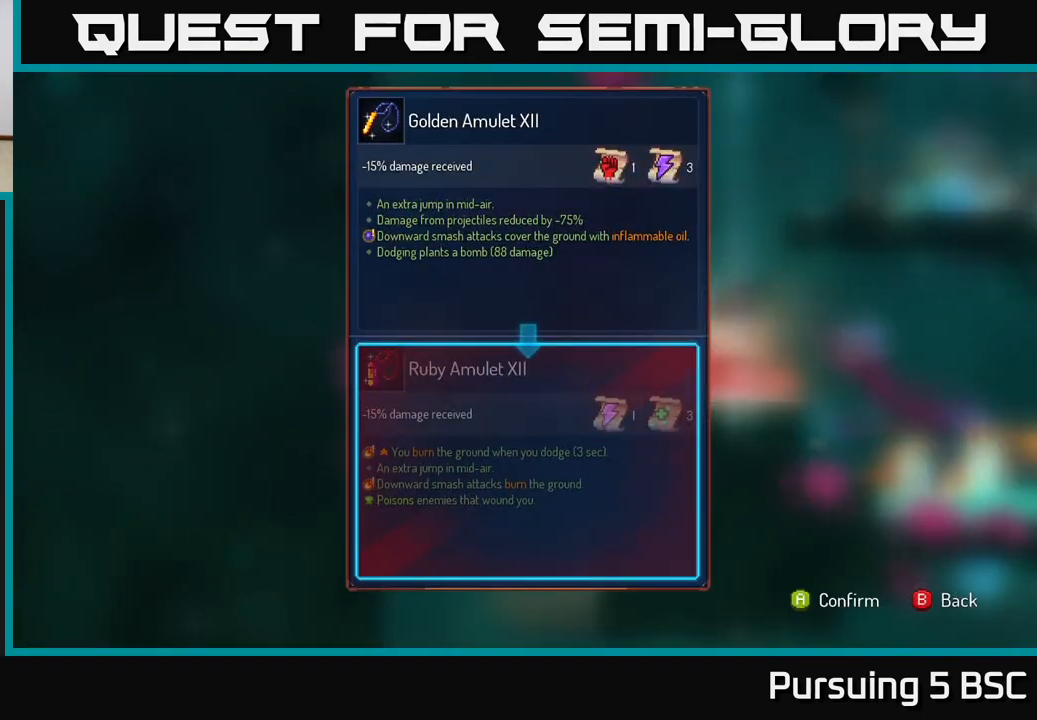
{"buttons": [], "left_stick": "center", "right_stick": "center", "events": []}
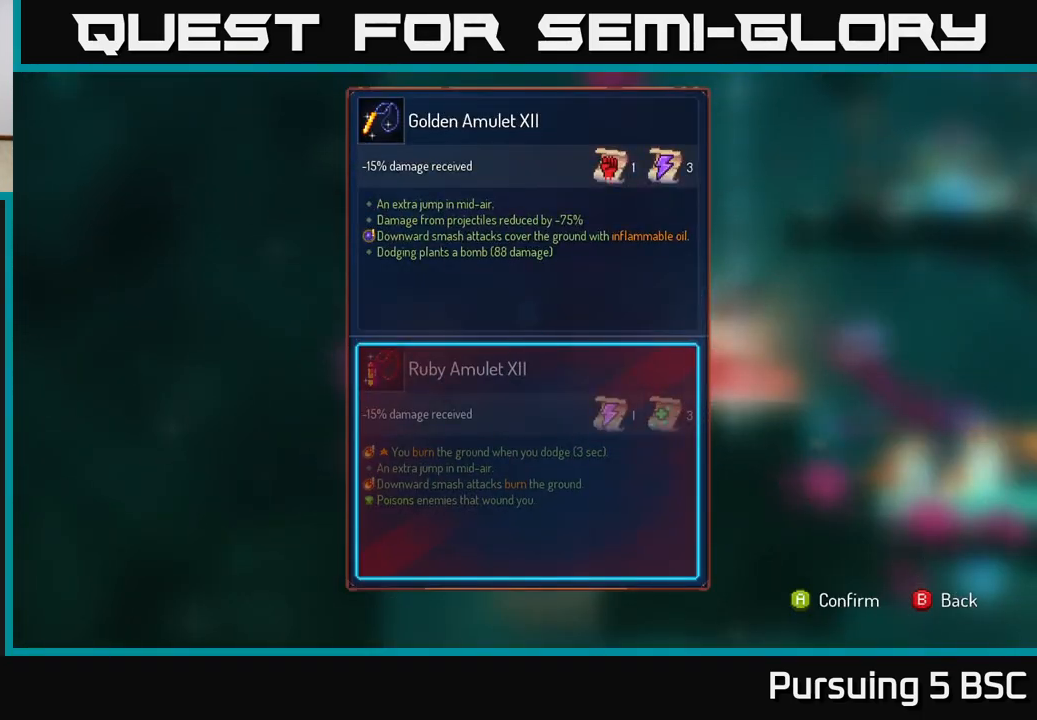
{"buttons": [], "left_stick": "center", "right_stick": "center", "events": []}
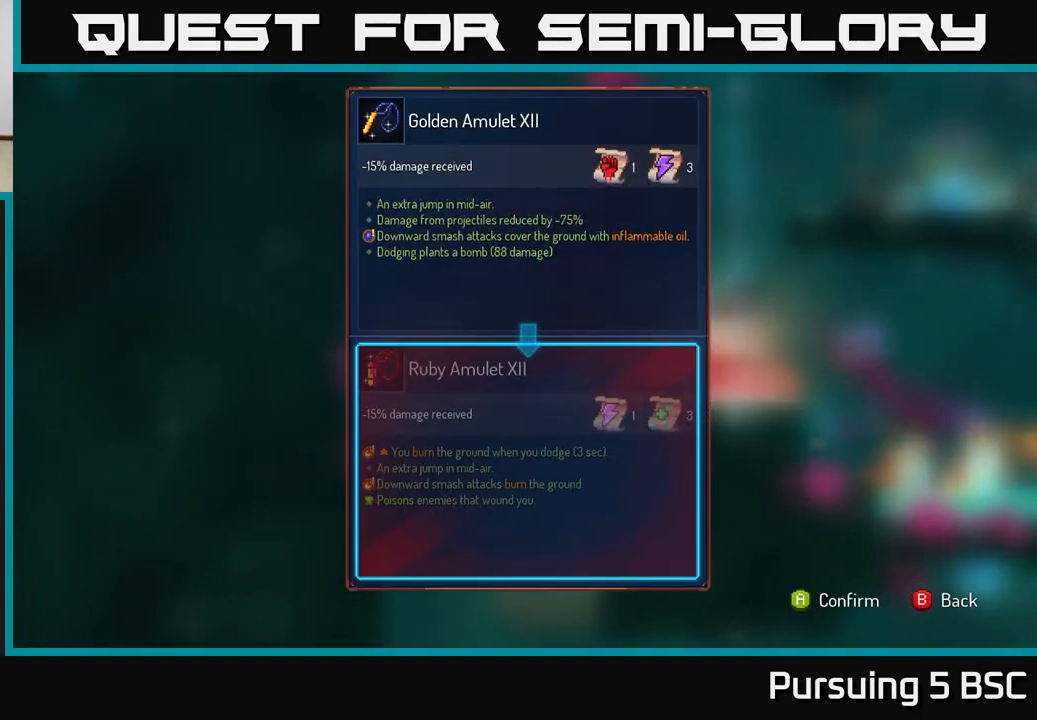
{"buttons": ["R1"], "left_stick": "center", "right_stick": "center", "events": [[300, "A", "down"], [350, "A", "up"], [467, "R1", "down"]]}
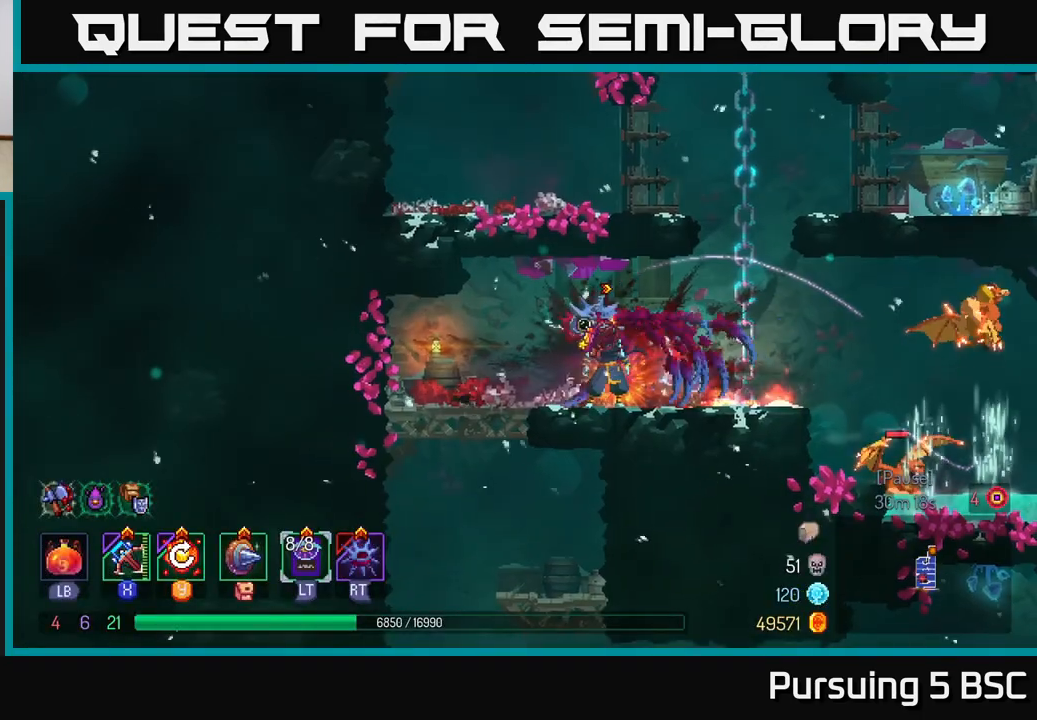
{"buttons": ["R1"], "left_stick": "center", "right_stick": "center", "events": []}